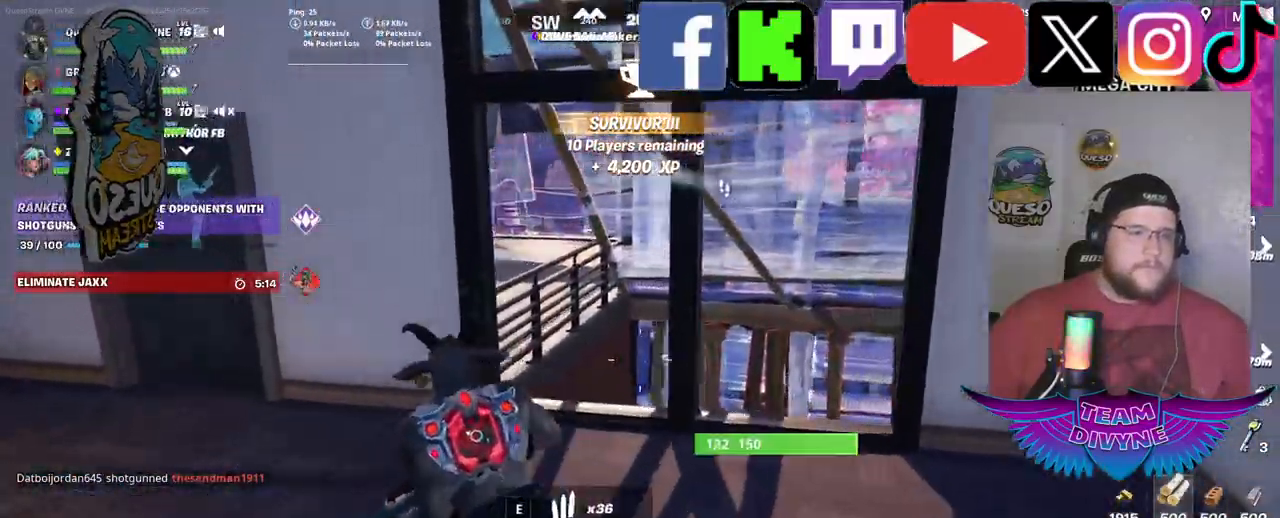
Gameplay with keyboard and mouse; each line is a JSON object with the keys and mouse buttons held at the frame after it. "events" lists presses ("down") and releases ("up") of "1", "2", "3", "4", "5", "a", "alt", "c", "caps_lock", "ctrl", "d", "e", "f", "g", "q", "r", "s", "shift", "space", "t", "tab", "v", "w", "x", "z", "mouse_left", "mouse_wheel" and "mouse_right" between this image and that frame as [ms after this image, input, new state], when the widget could be followed in between. "mouse_left", "mouse_wheel", "mouse_right" = the "left", "wheel", "right" buttons of the "mouse" list. No other keys are recorded. "wheel" means that the mouse wheel is clicked or scrolled. "mouse_move" is the direction in which the mouse moves at that frame (one of eight, or "still"), when it could be read.
{"keys": ["a", "w"], "mouse": [], "mouse_move": "left", "events": []}
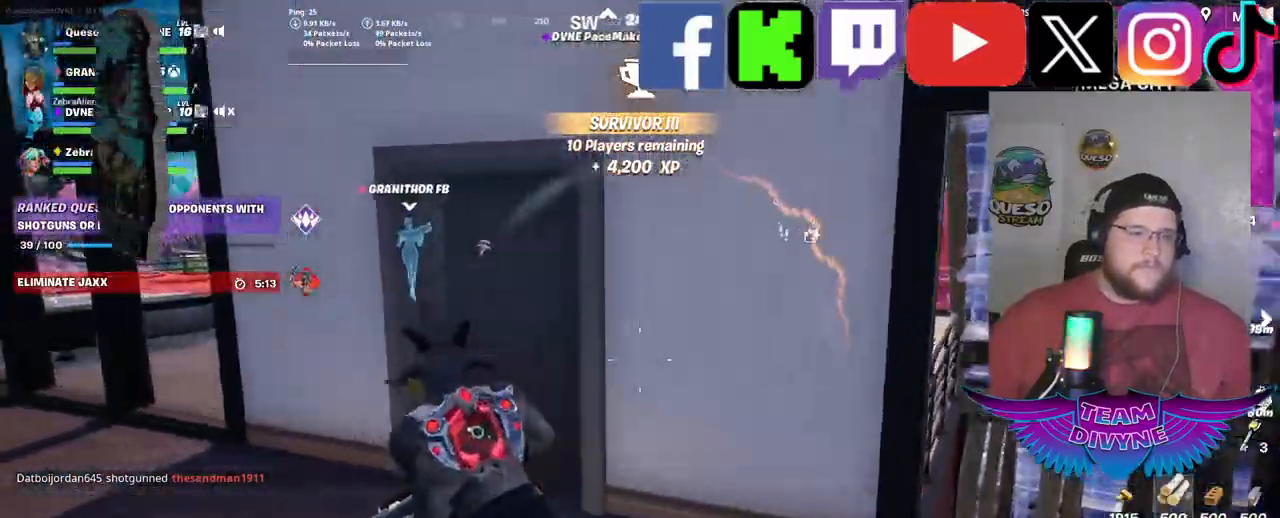
{"keys": ["w"], "mouse": [], "mouse_move": "right", "events": [[134, "a", "up"], [134, "e", "down"], [334, "e", "up"]]}
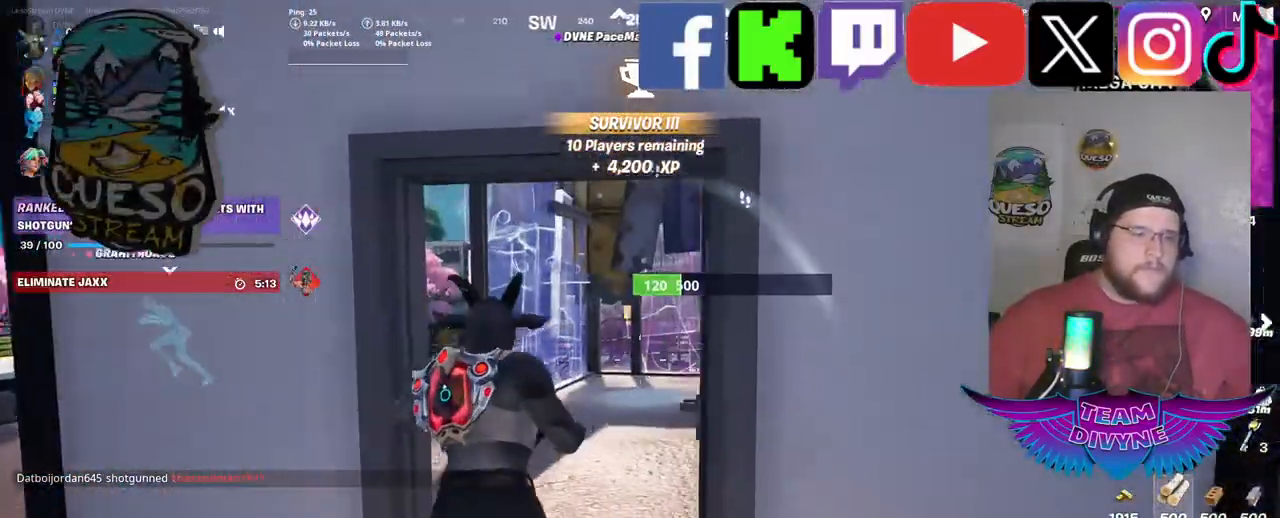
{"keys": ["a", "w"], "mouse": [], "mouse_move": "right", "events": [[434, "a", "down"]]}
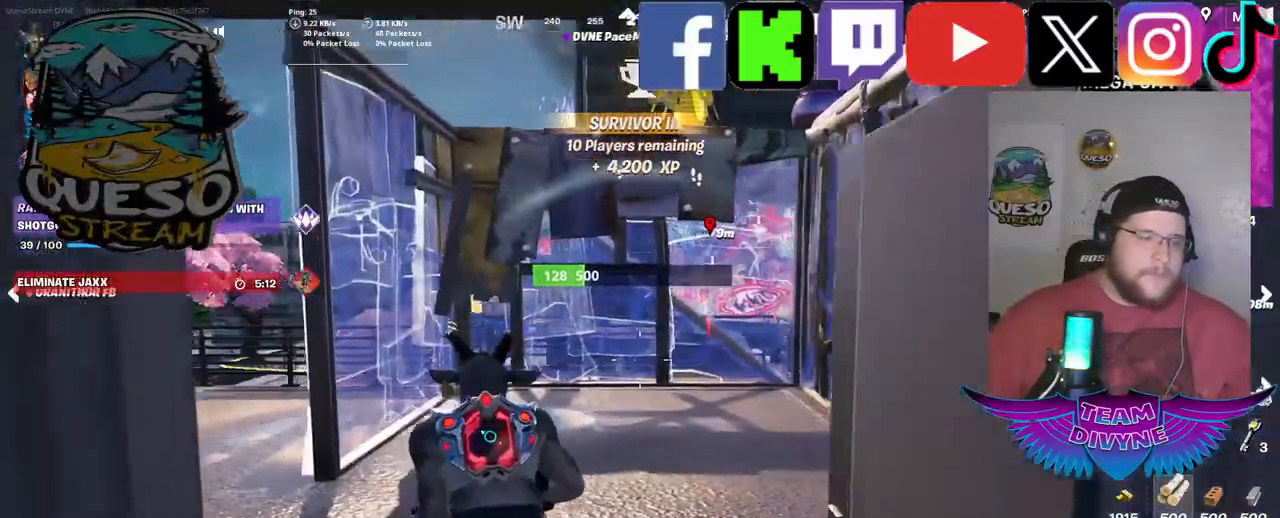
{"keys": ["a"], "mouse": [], "mouse_move": "right", "events": [[400, "w", "up"]]}
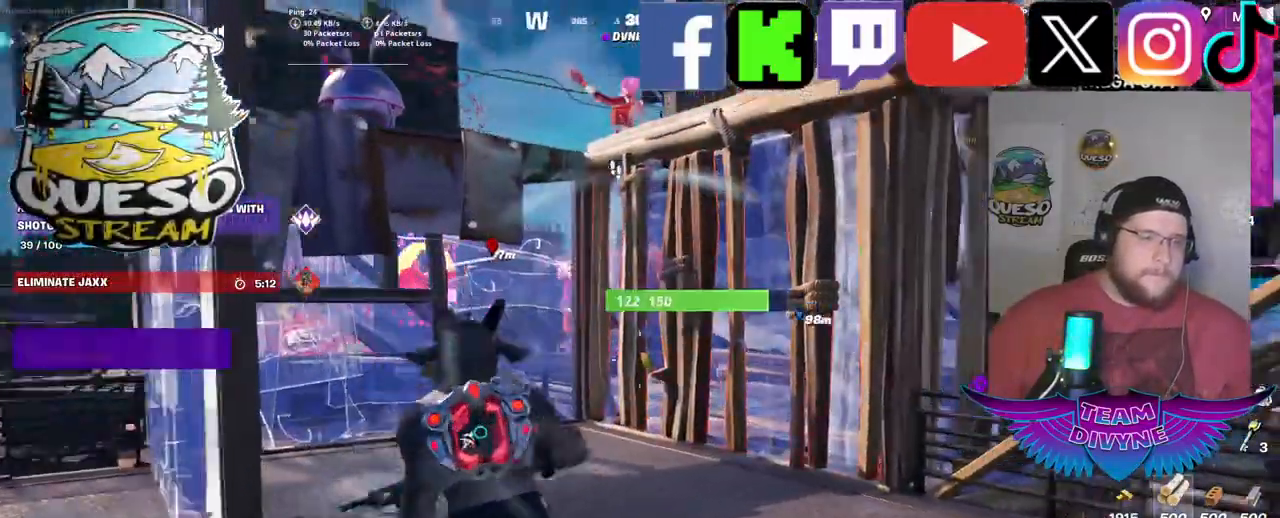
{"keys": ["s"], "mouse": [], "mouse_move": "still", "events": [[334, "s", "down"], [384, "a", "up"]]}
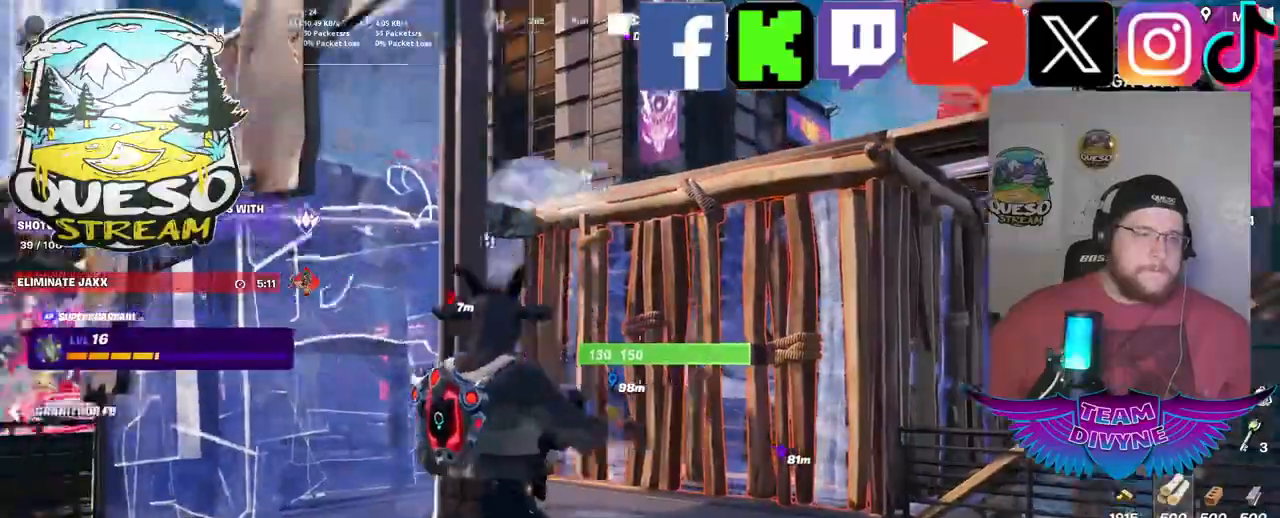
{"keys": ["a"], "mouse": [], "mouse_move": "still", "events": [[117, "a", "down"], [200, "s", "up"]]}
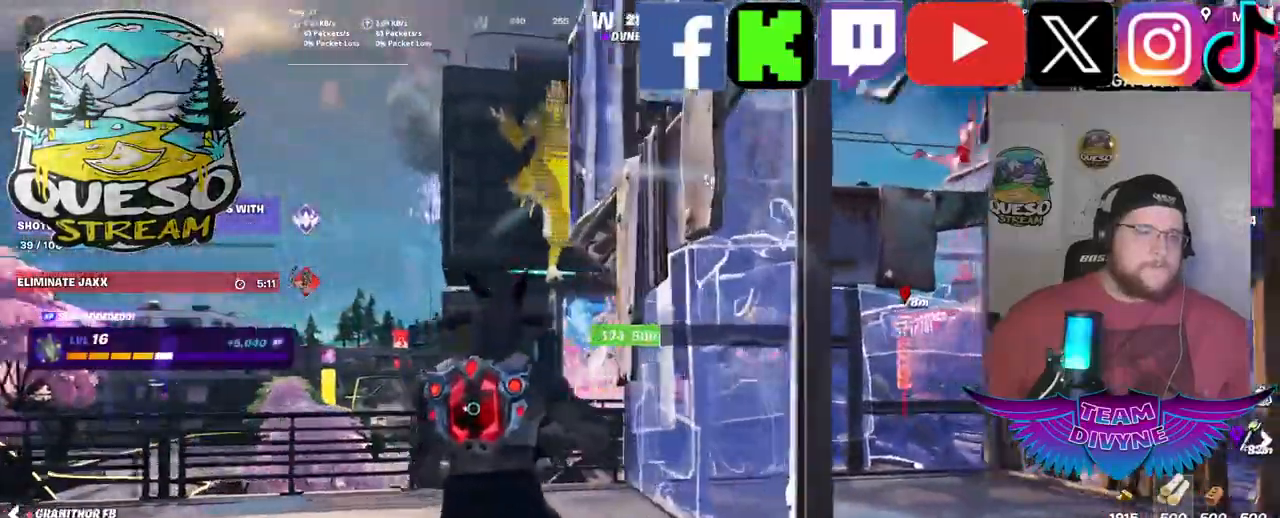
{"keys": ["a"], "mouse": [], "mouse_move": "up-right", "events": []}
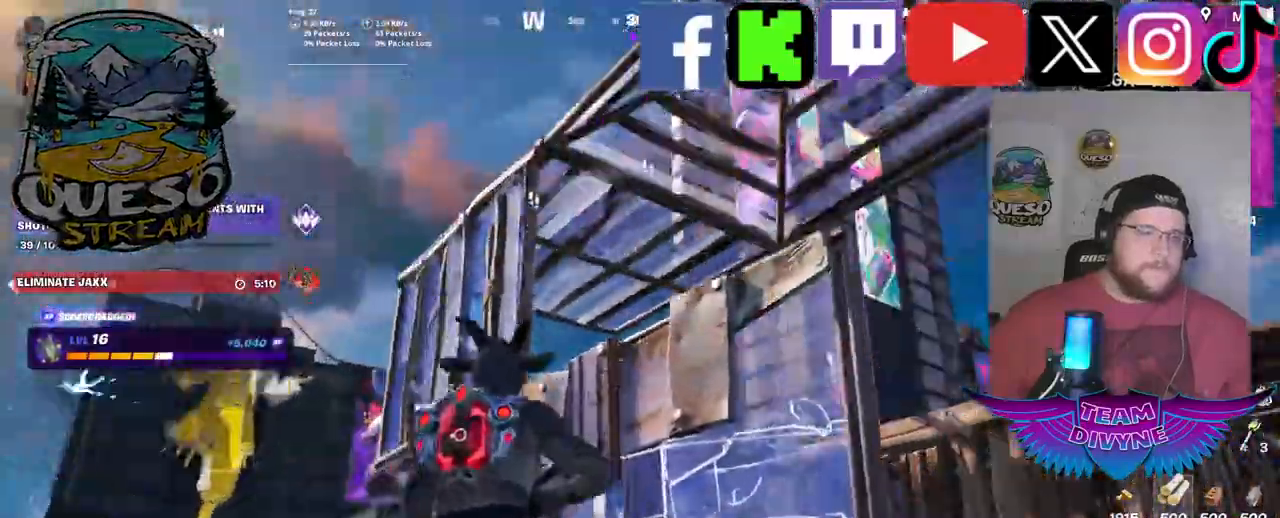
{"keys": ["a"], "mouse": [], "mouse_move": "up-right", "events": []}
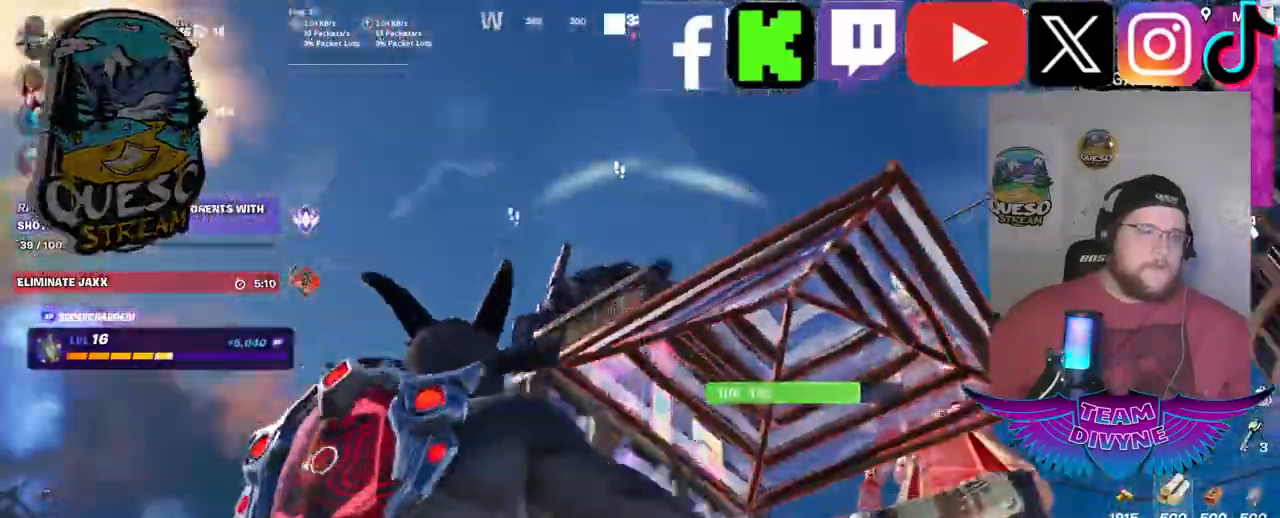
{"keys": ["a"], "mouse": [], "mouse_move": "still", "events": [[17, "s", "down"], [150, "s", "up"]]}
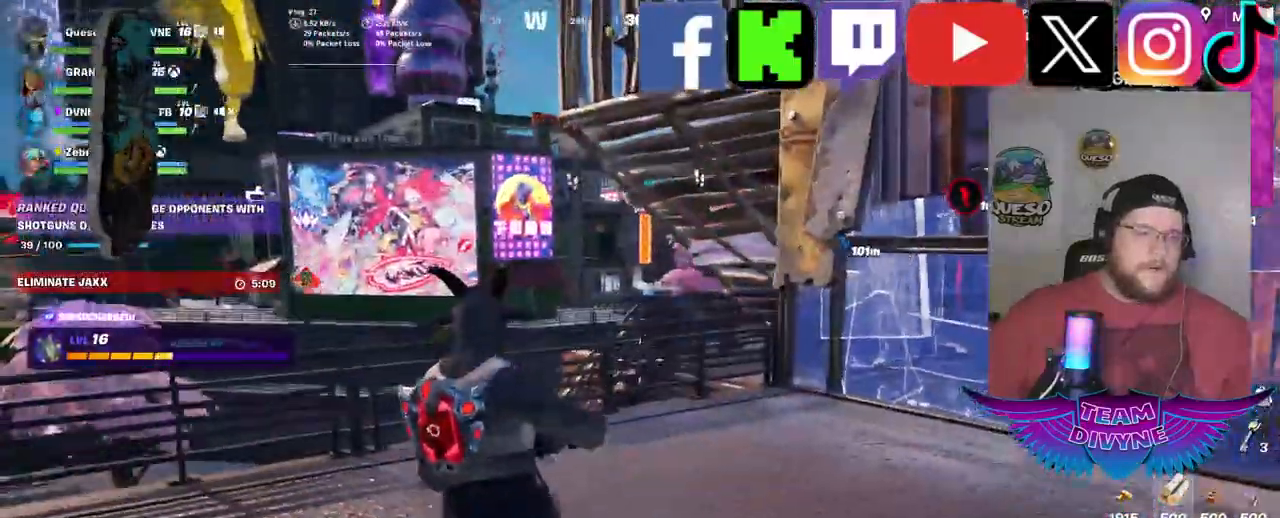
{"keys": ["a", "w"], "mouse": [], "mouse_move": "down-left", "events": [[34, "w", "down"]]}
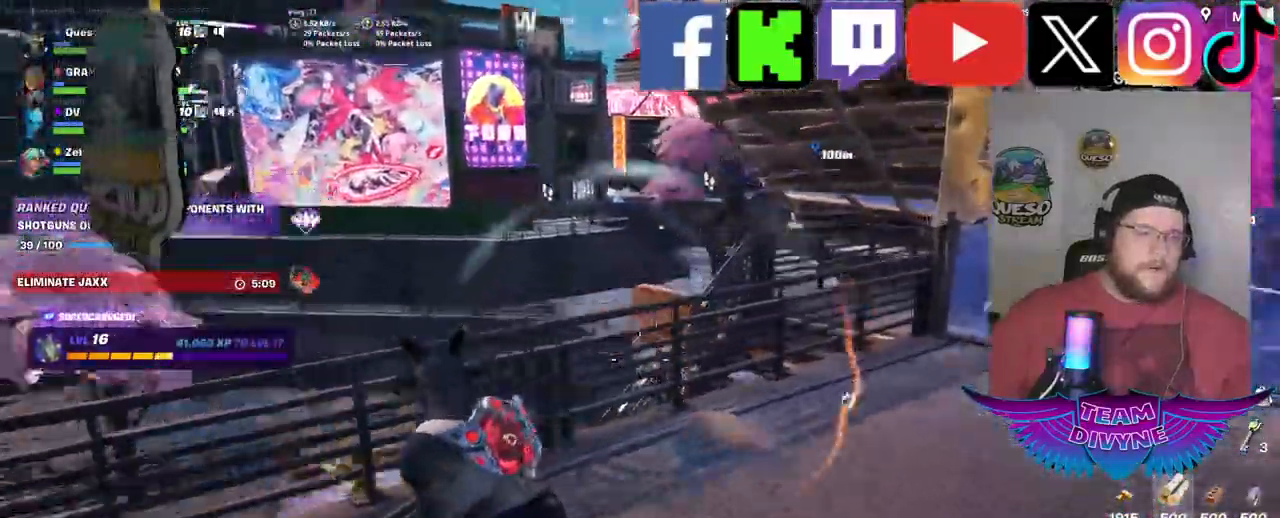
{"keys": ["space", "w"], "mouse": [], "mouse_move": "down-left", "events": [[50, "a", "up"], [50, "w", "up"], [234, "w", "down"], [384, "space", "down"]]}
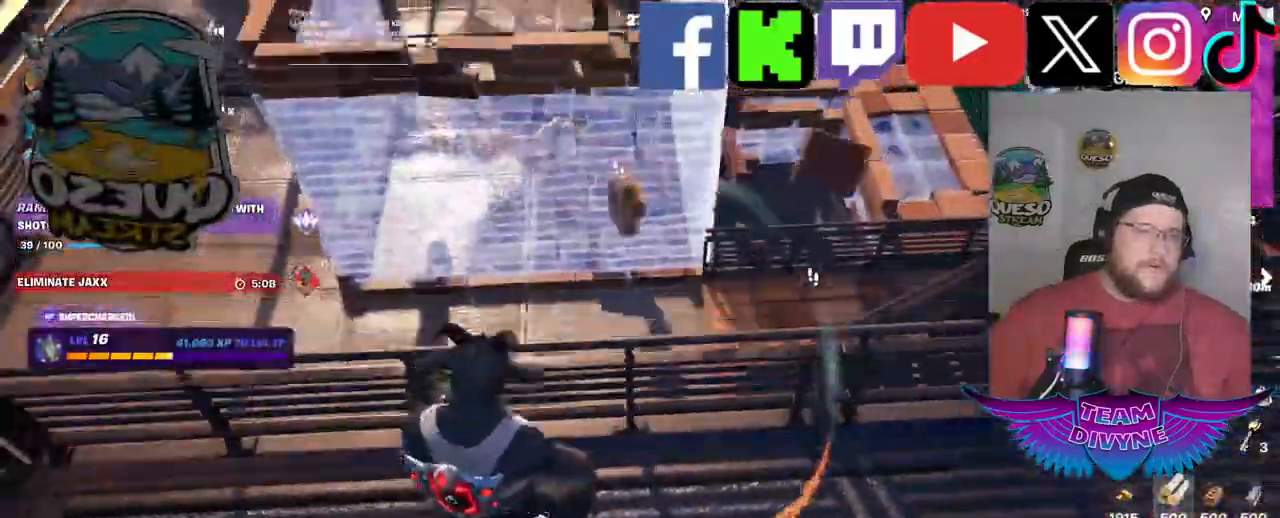
{"keys": ["w"], "mouse": ["left"], "mouse_move": "up-left", "events": [[17, "space", "up"], [434, "mouse_left", "down"]]}
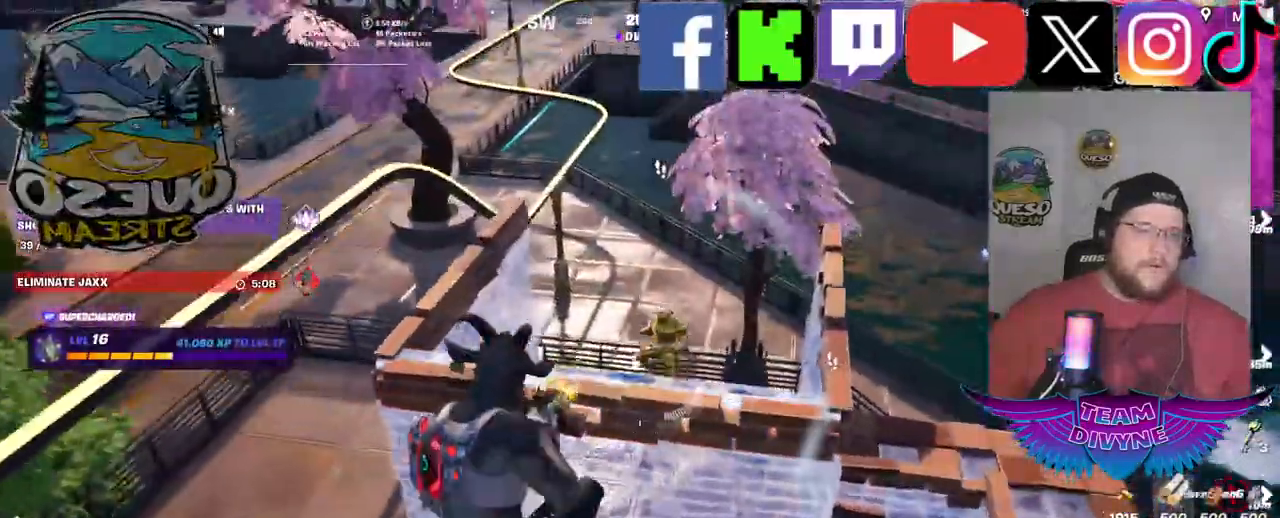
{"keys": ["w"], "mouse": [], "mouse_move": "up", "events": [[134, "mouse_left", "up"], [400, "w", "up"], [500, "w", "down"]]}
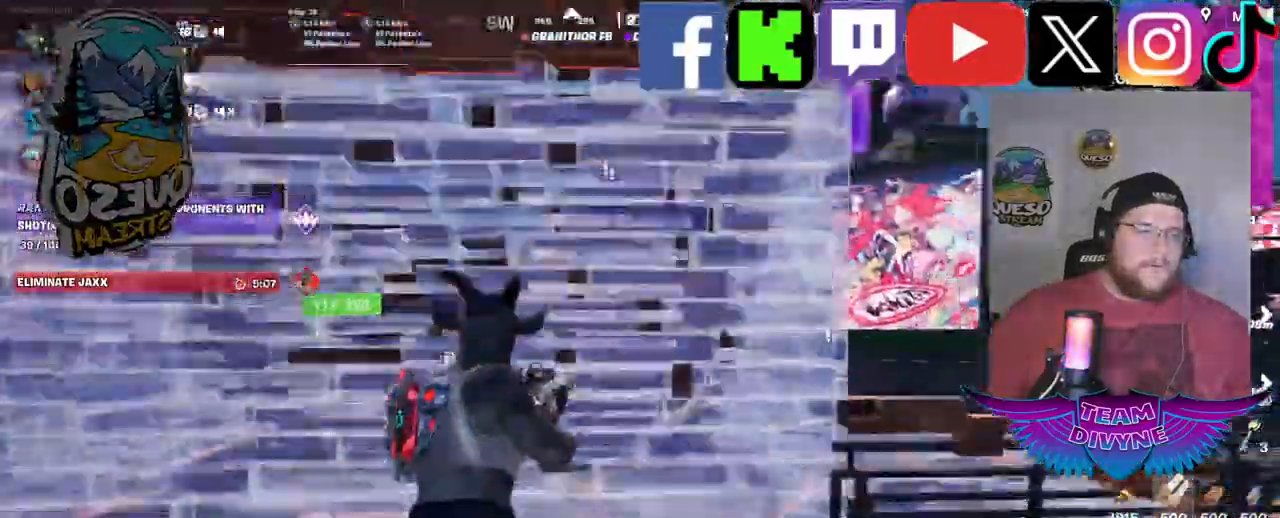
{"keys": ["w"], "mouse": [], "mouse_move": "down-right", "events": []}
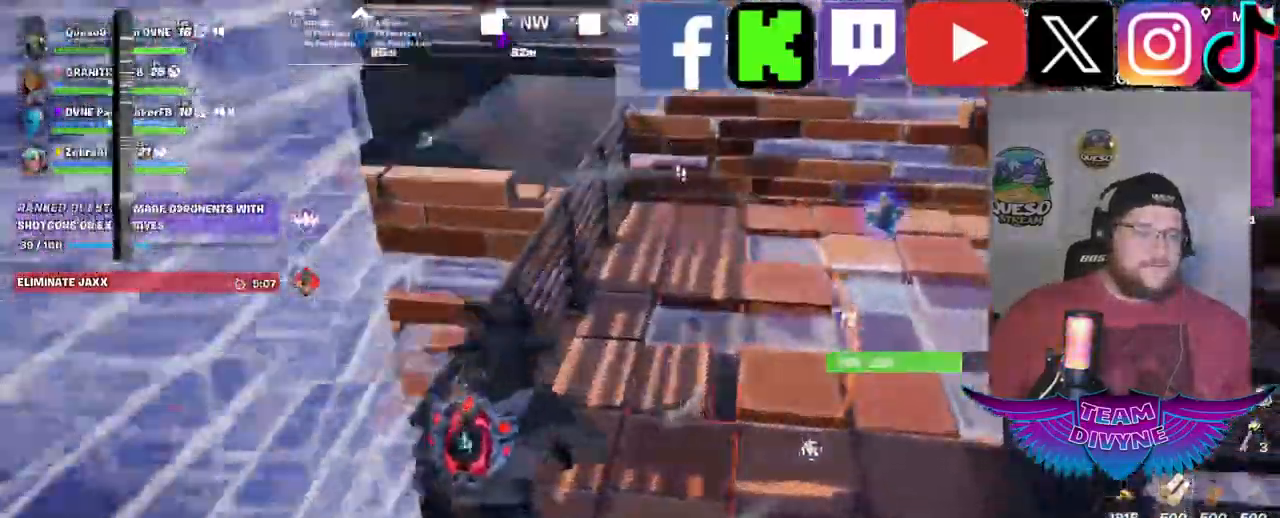
{"keys": ["w"], "mouse": [], "mouse_move": "left", "events": [[17, "d", "down"], [400, "d", "up"]]}
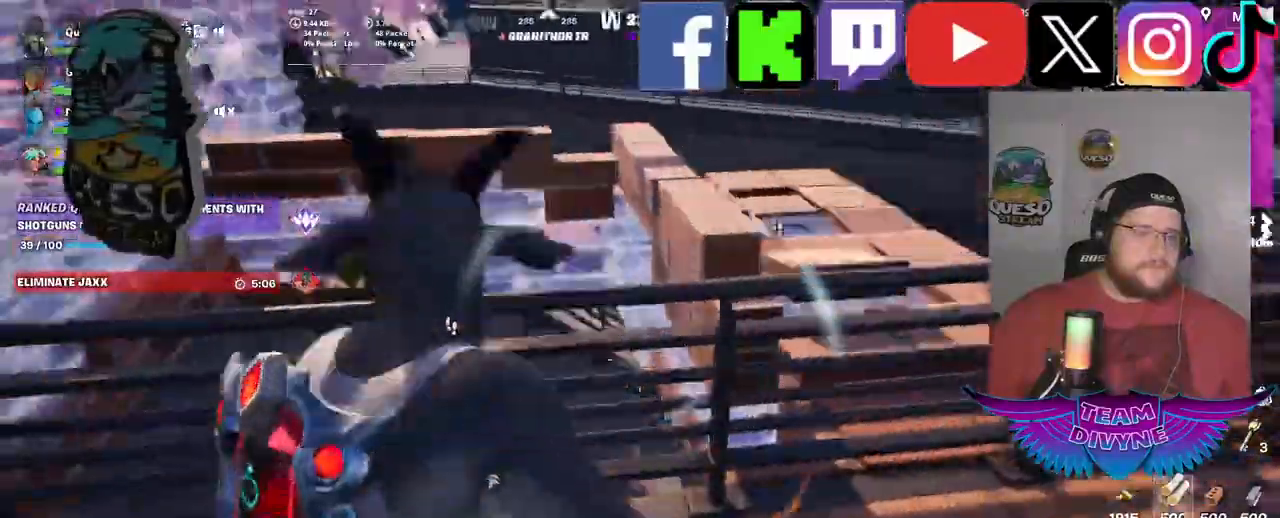
{"keys": ["w"], "mouse": [], "mouse_move": "left", "events": [[84, "space", "down"], [317, "space", "up"]]}
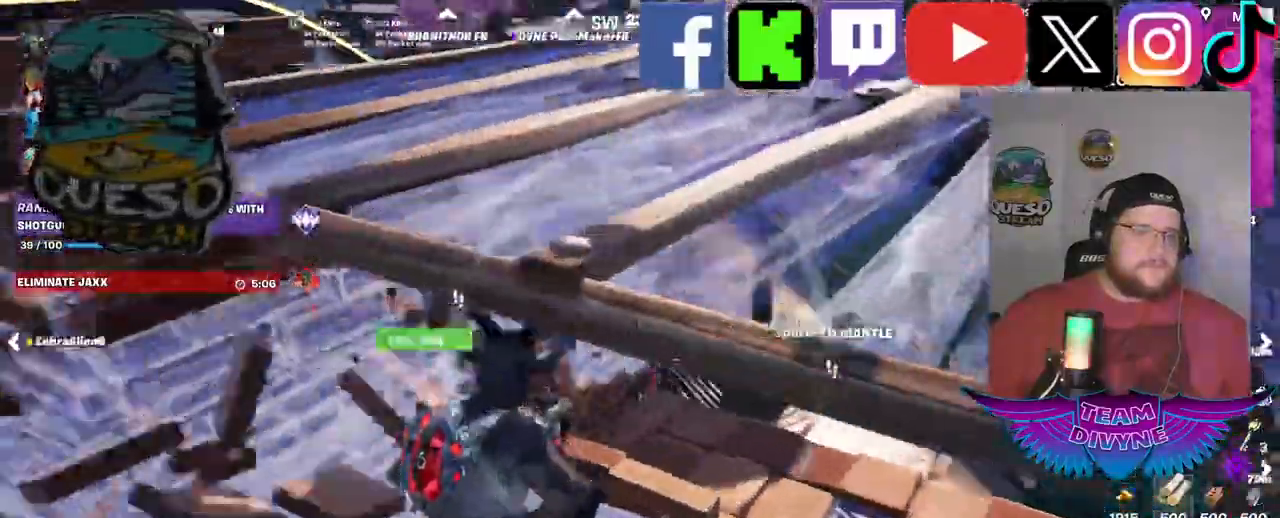
{"keys": ["space", "w"], "mouse": [], "mouse_move": "up-left", "events": [[417, "space", "down"]]}
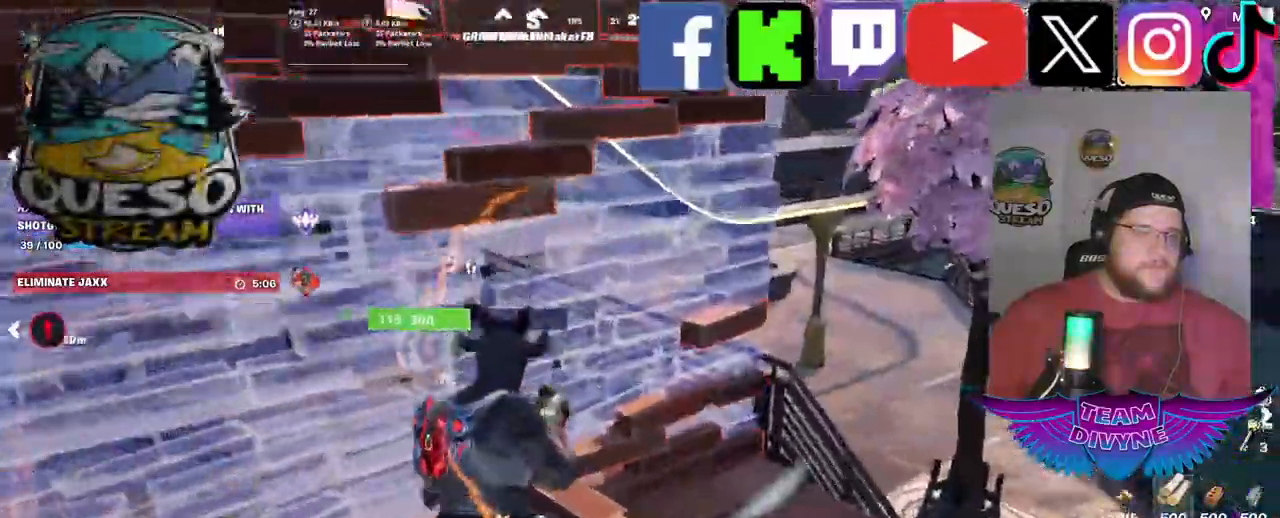
{"keys": ["space", "w"], "mouse": [], "mouse_move": "right", "events": []}
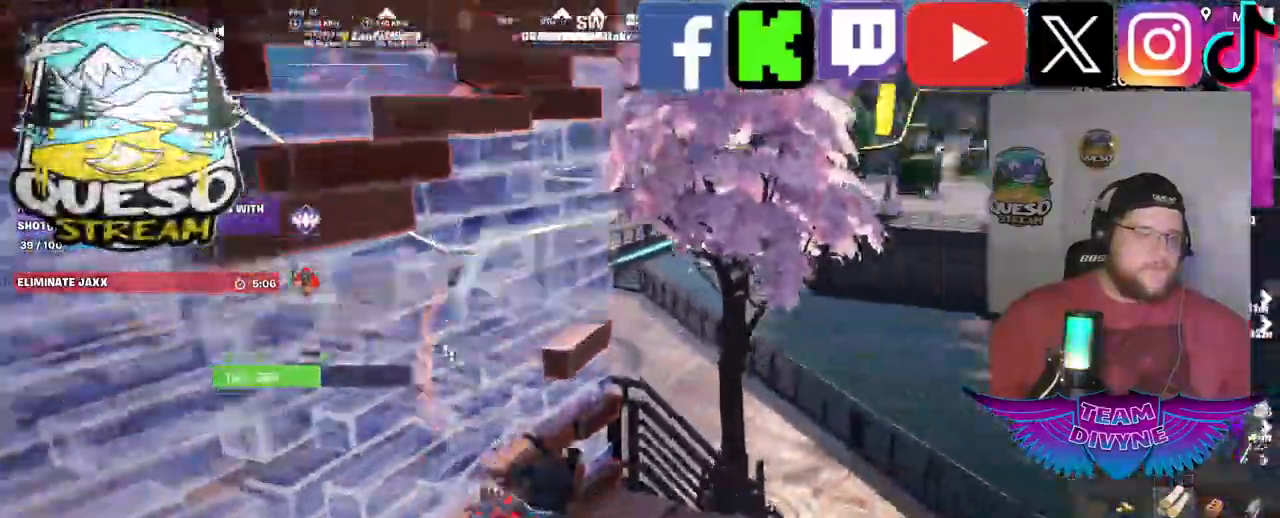
{"keys": ["w"], "mouse": [], "mouse_move": "still", "events": [[34, "space", "up"]]}
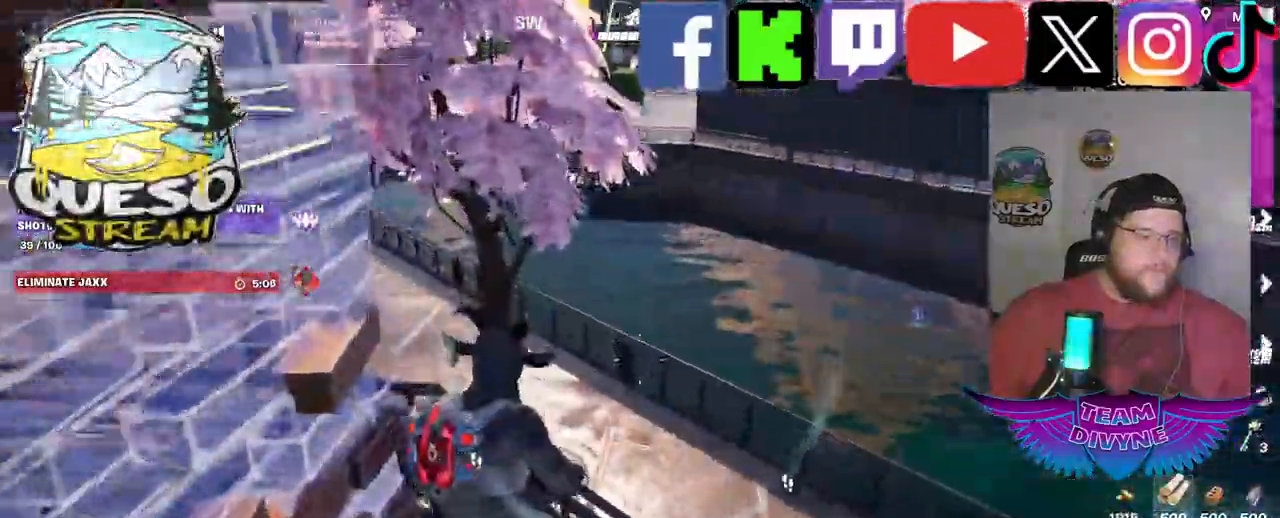
{"keys": ["space", "w"], "mouse": [], "mouse_move": "up-left", "events": [[234, "space", "down"]]}
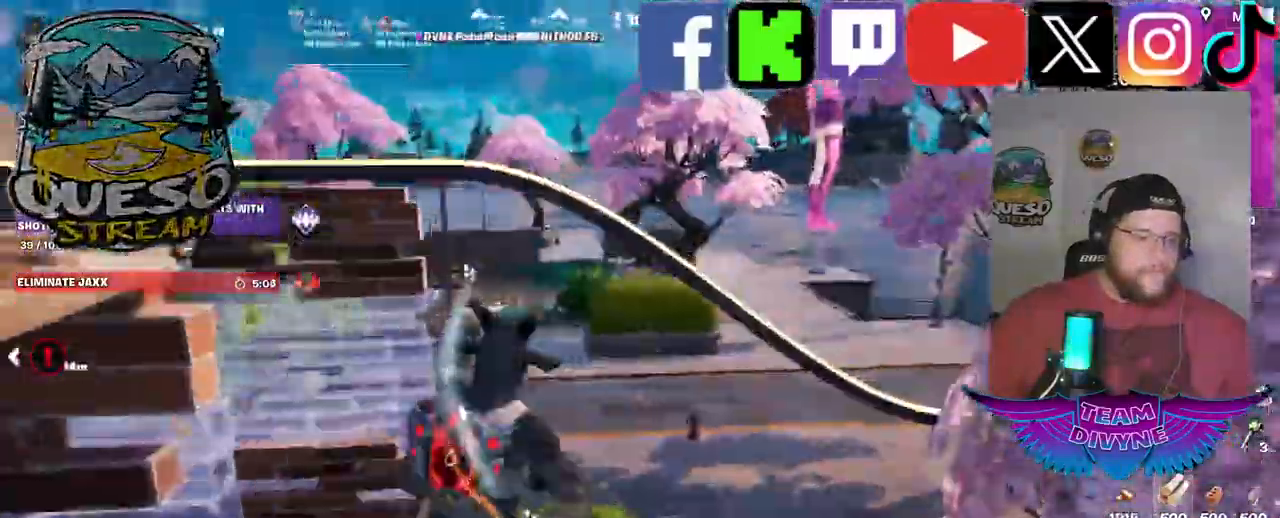
{"keys": ["space", "w"], "mouse": [], "events": []}
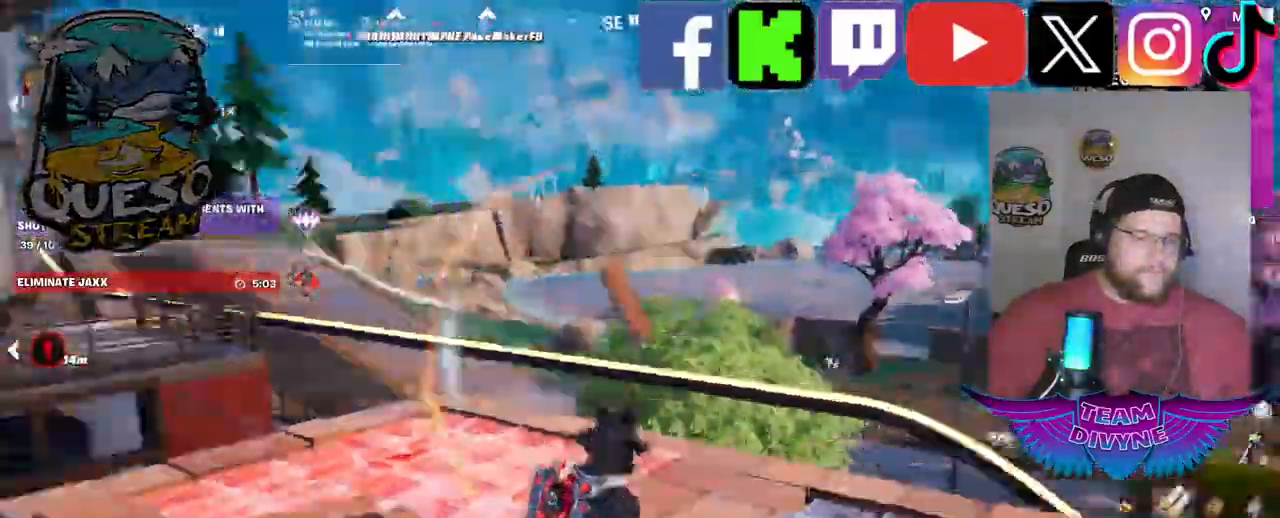
{"keys": ["w"], "mouse": [], "mouse_move": "up", "events": [[134, "space", "up"]]}
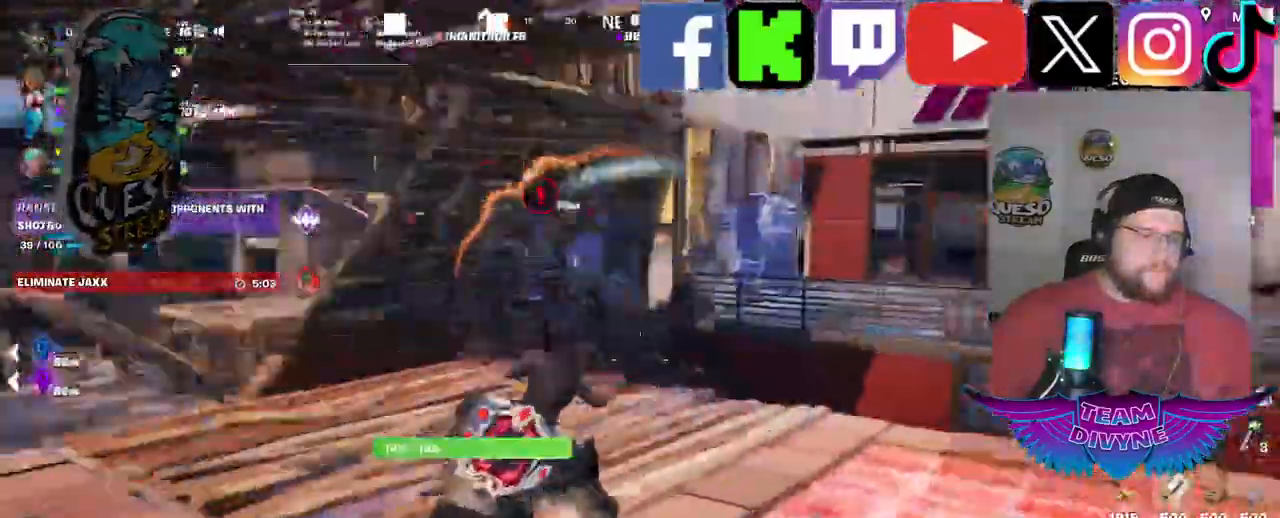
{"keys": ["a"], "mouse": [], "mouse_move": "up", "events": [[100, "w", "up"], [284, "a", "down"]]}
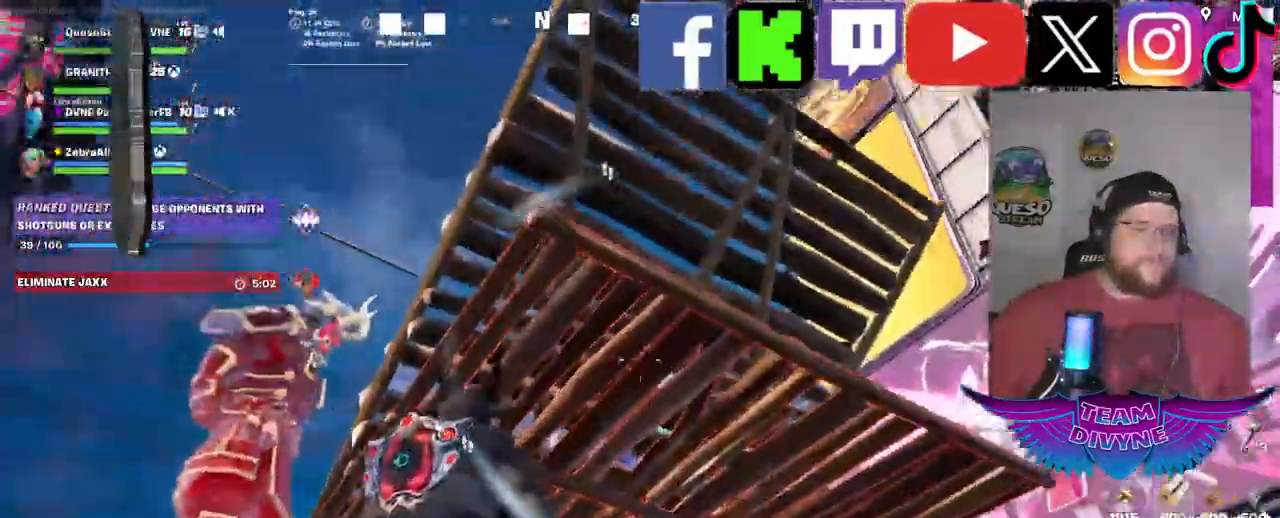
{"keys": [], "mouse": ["left"], "mouse_move": "still", "events": [[67, "mouse_left", "down"], [434, "a", "up"]]}
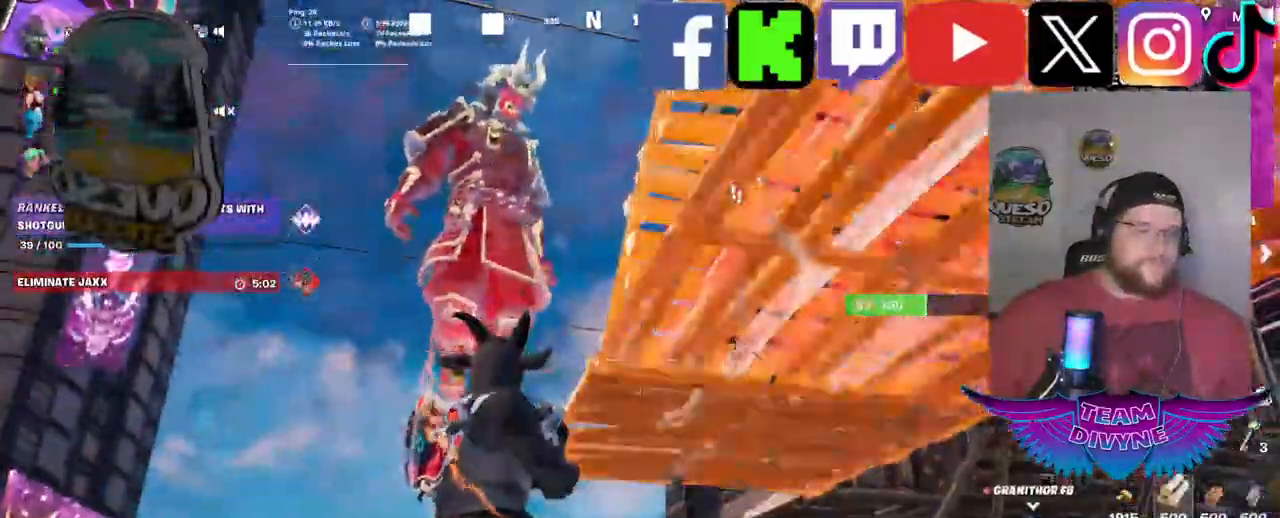
{"keys": ["s"], "mouse": ["left"], "mouse_move": "still", "events": [[84, "a", "down"], [217, "a", "up"], [450, "s", "down"]]}
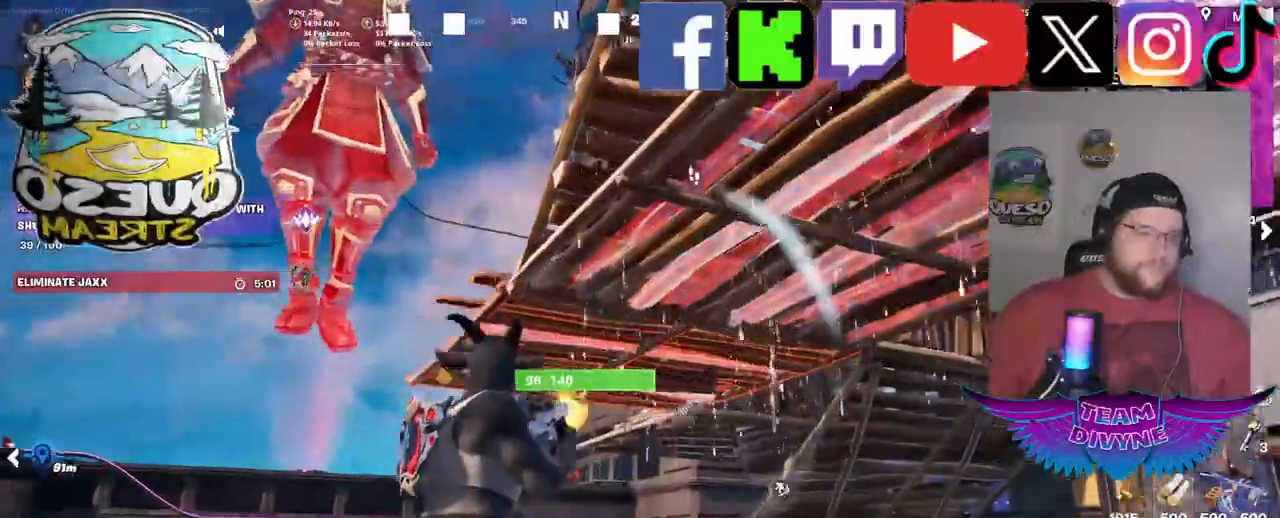
{"keys": ["w"], "mouse": ["left"], "mouse_move": "still", "events": [[150, "s", "up"], [284, "w", "down"]]}
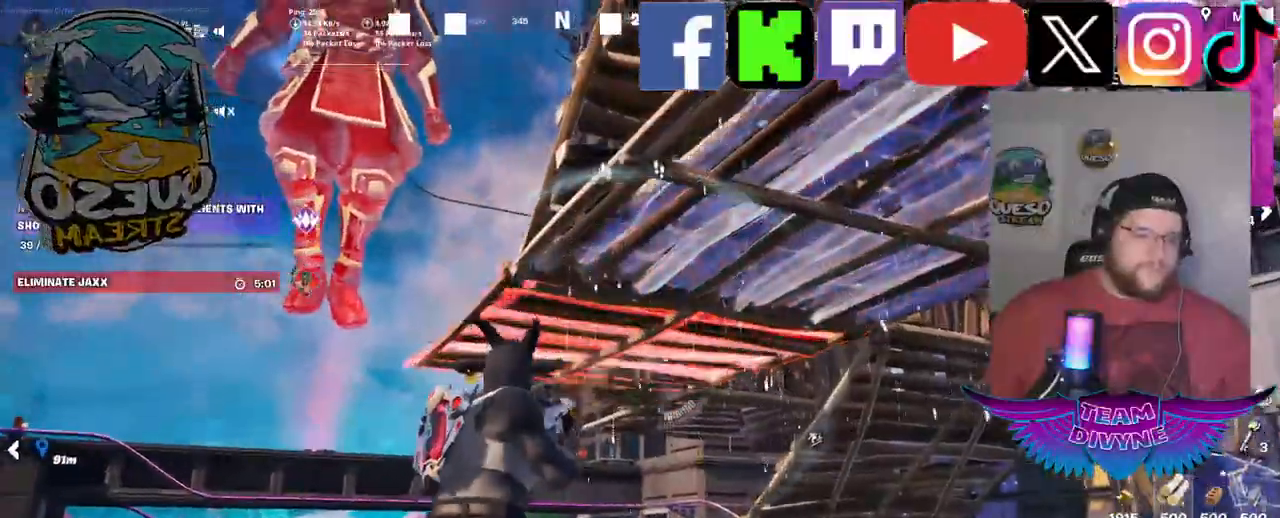
{"keys": ["w"], "mouse": ["left"], "mouse_move": "down-right", "events": []}
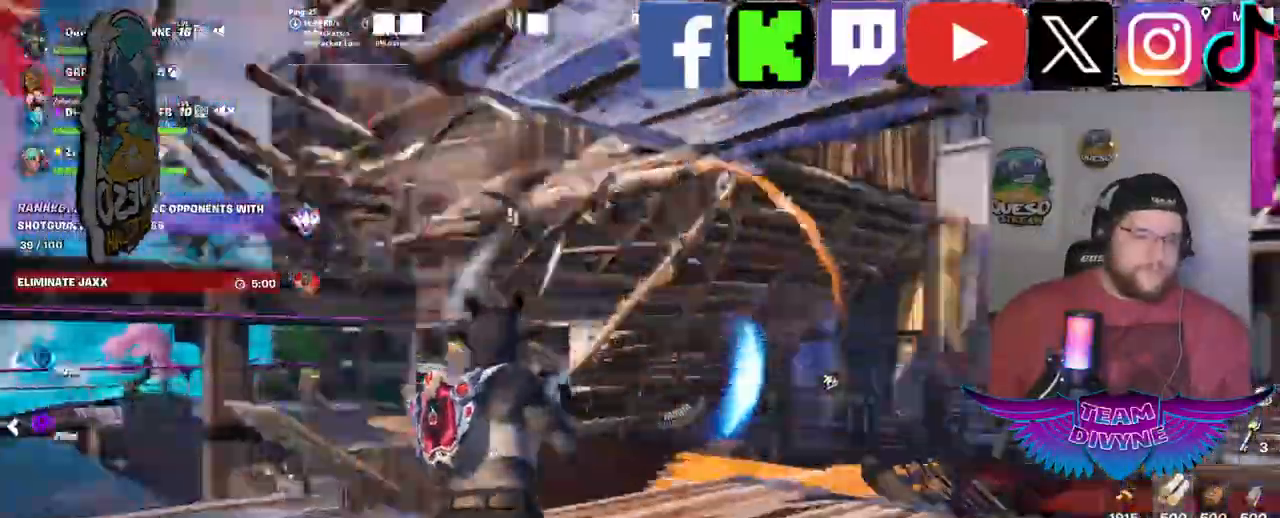
{"keys": ["a", "w"], "mouse": ["left"], "mouse_move": "right", "events": [[367, "a", "down"]]}
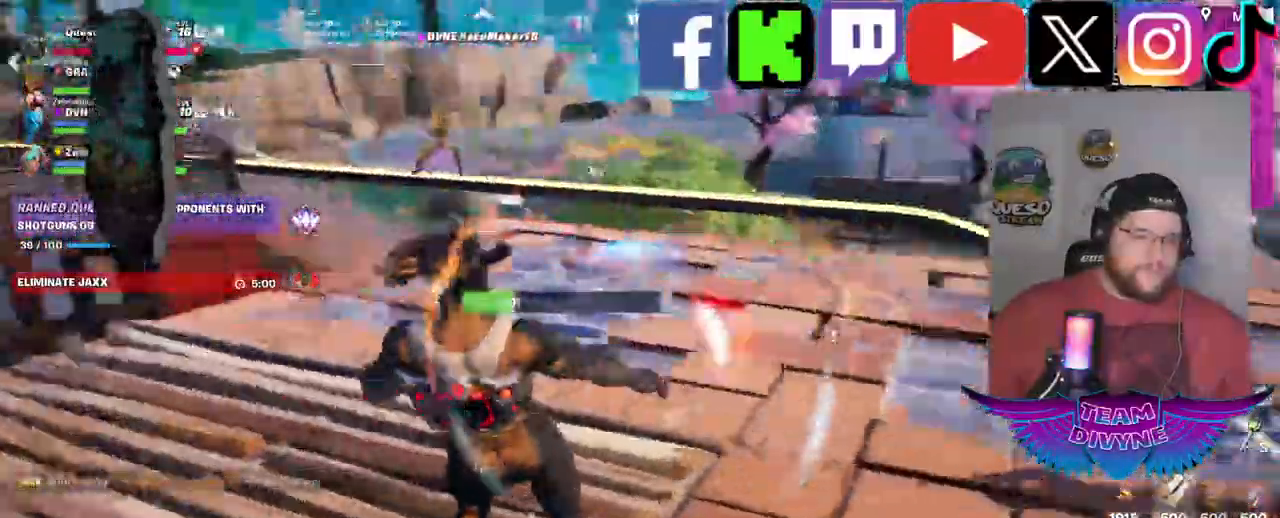
{"keys": [], "mouse": [], "mouse_move": "right", "events": [[234, "mouse_left", "up"], [334, "a", "up"], [417, "w", "up"]]}